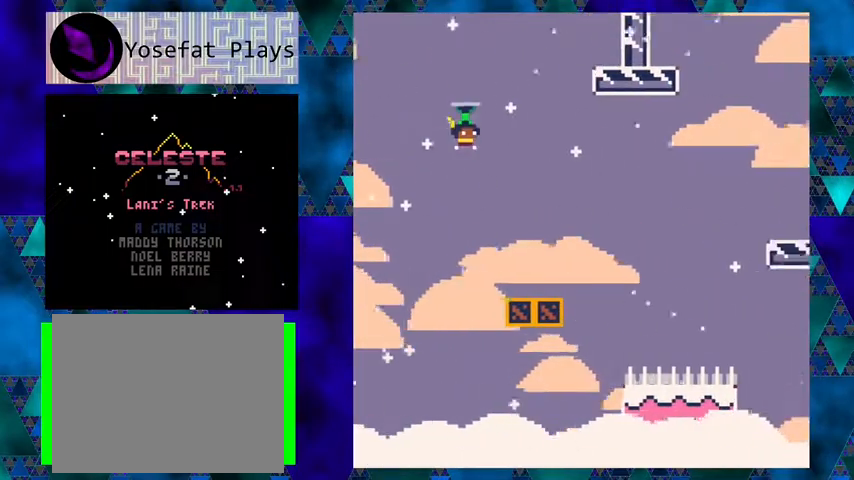
Gameplay with a controller (Nintendo layout); each line is a JSON object with the inputs held at the frame after it. "events" lists button and stick changes between this image and that frame as [ms after this image, input, new state], when the widget could be followed in between. Not read: L1 L2 L3 R1 R2 R3 right_stick.
{"buttons": [], "left_stick": "center", "events": [[167, "DPAD_RIGHT", "up"], [333, "Y", "up"]]}
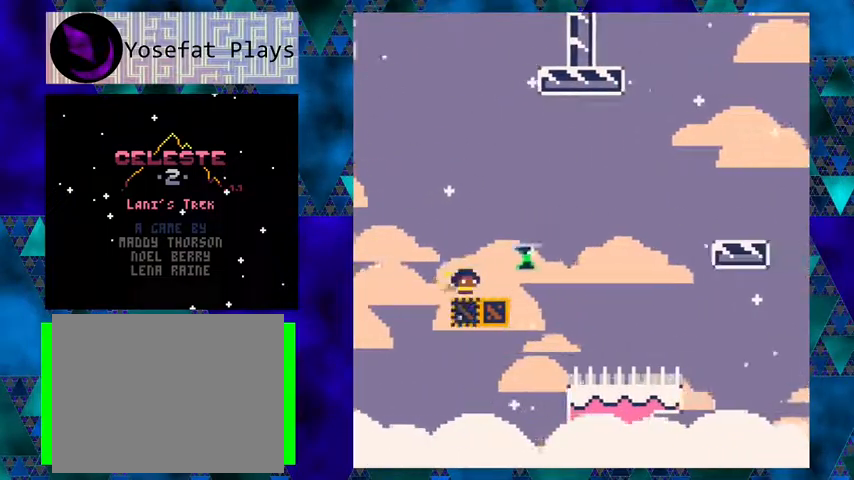
{"buttons": ["DPAD_RIGHT"], "left_stick": "center", "events": [[33, "DPAD_RIGHT", "down"], [67, "DPAD_UP", "down"], [133, "B", "down"], [400, "DPAD_UP", "up"], [467, "B", "up"]]}
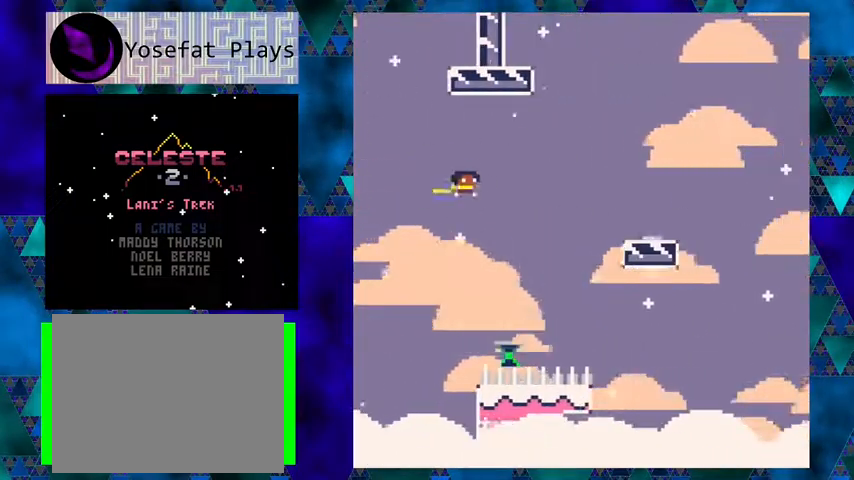
{"buttons": ["B"], "left_stick": "center", "events": [[100, "DPAD_RIGHT", "up"], [400, "B", "down"]]}
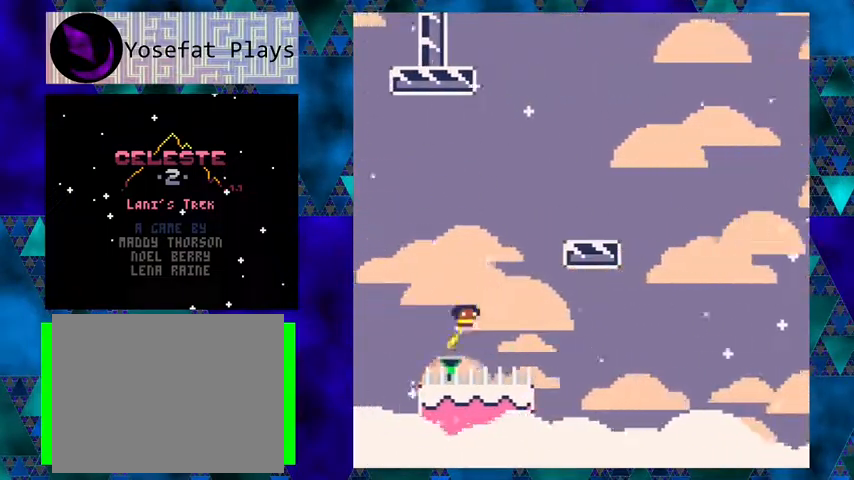
{"buttons": ["DPAD_RIGHT"], "left_stick": "center", "events": [[33, "DPAD_RIGHT", "down"], [67, "DPAD_UP", "down"], [300, "DPAD_UP", "up"], [500, "B", "up"]]}
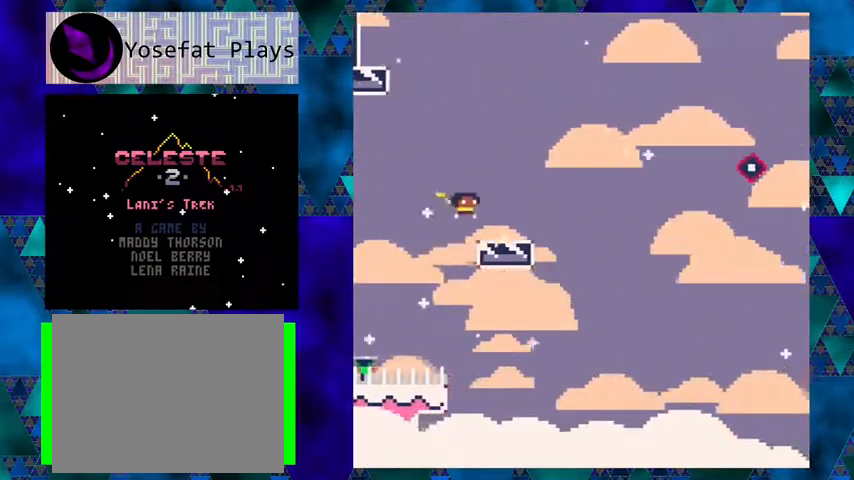
{"buttons": ["Y", "DPAD_RIGHT"], "left_stick": "center", "events": [[167, "B", "down"], [267, "B", "up"], [467, "Y", "down"]]}
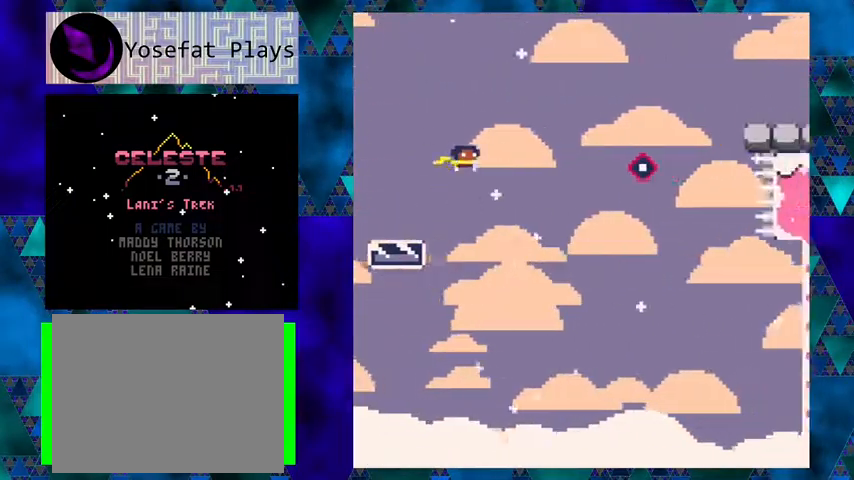
{"buttons": ["B", "Y", "DPAD_RIGHT"], "left_stick": "center", "events": [[400, "B", "down"]]}
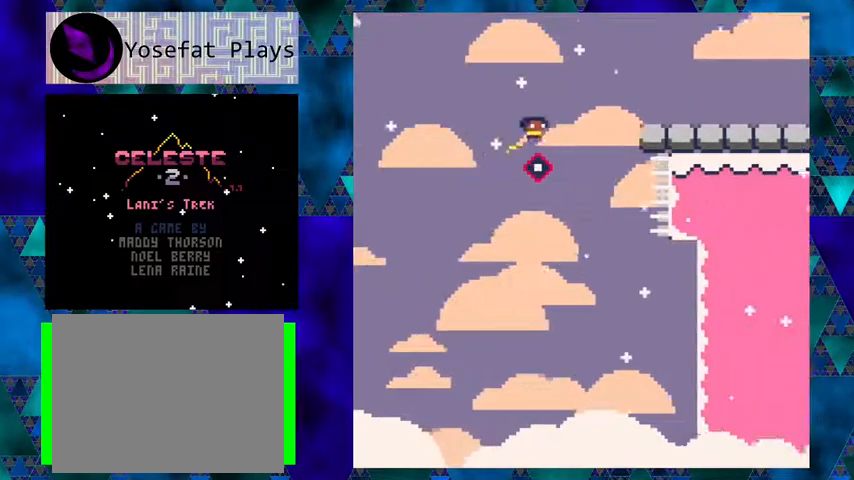
{"buttons": ["DPAD_RIGHT"], "left_stick": "center", "events": [[333, "B", "up"], [333, "Y", "up"]]}
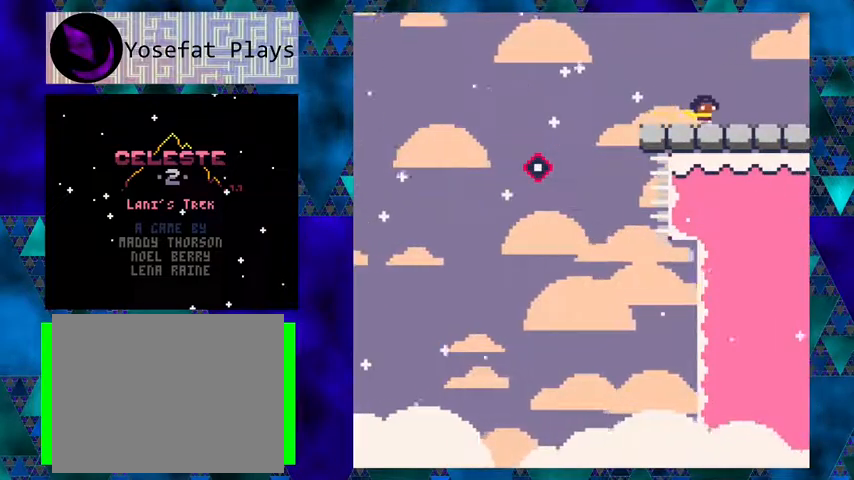
{"buttons": ["DPAD_RIGHT"], "left_stick": "center", "events": []}
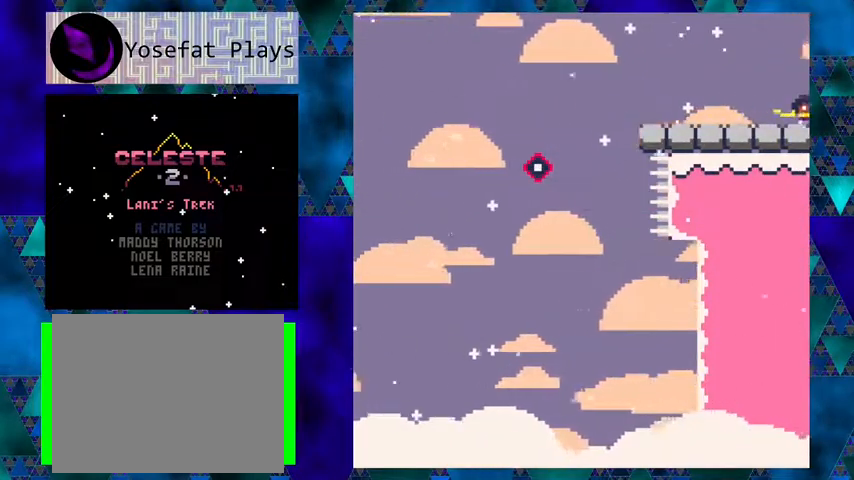
{"buttons": [], "left_stick": "center", "events": [[300, "DPAD_RIGHT", "up"]]}
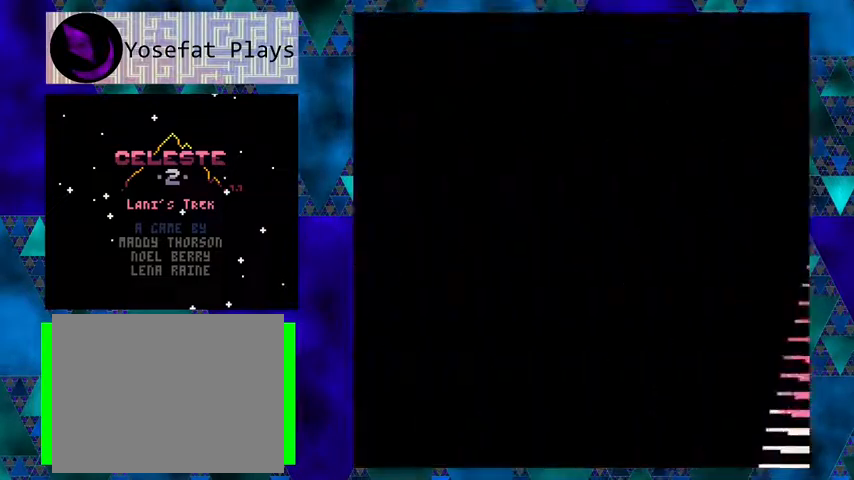
{"buttons": [], "left_stick": "center", "events": []}
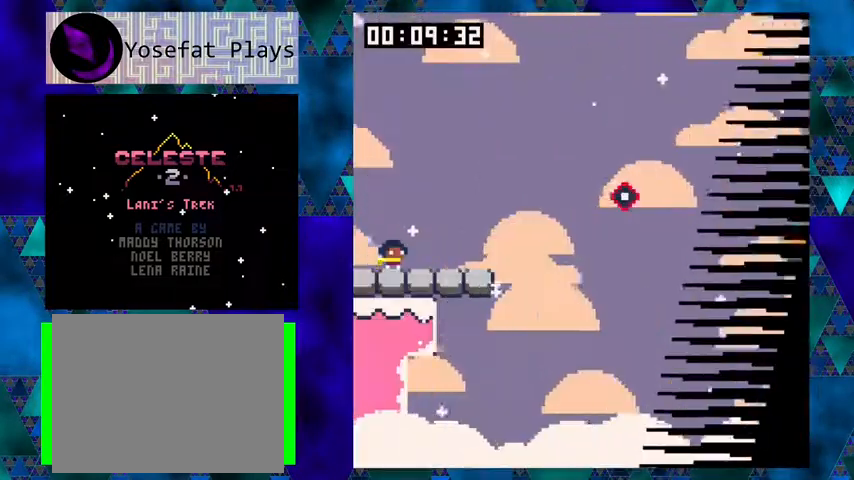
{"buttons": [], "left_stick": "center", "events": []}
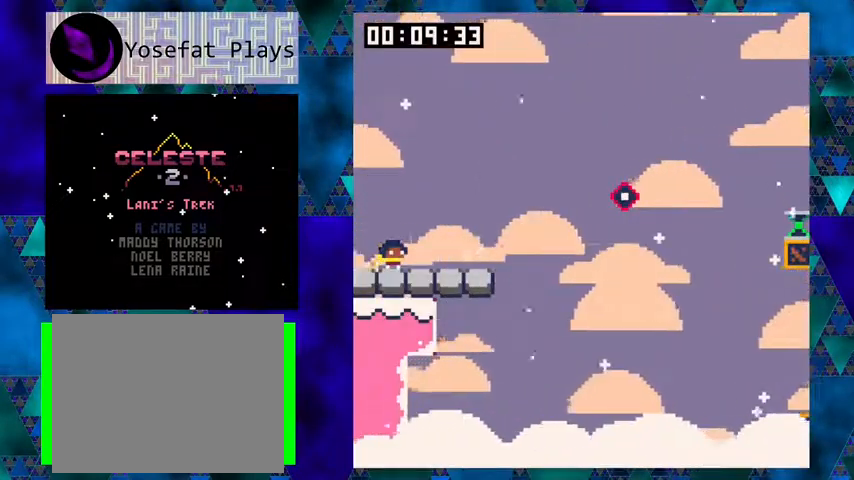
{"buttons": ["Y", "DPAD_RIGHT"], "left_stick": "center", "events": [[33, "B", "down"], [67, "DPAD_RIGHT", "down"], [133, "B", "up"], [233, "Y", "down"]]}
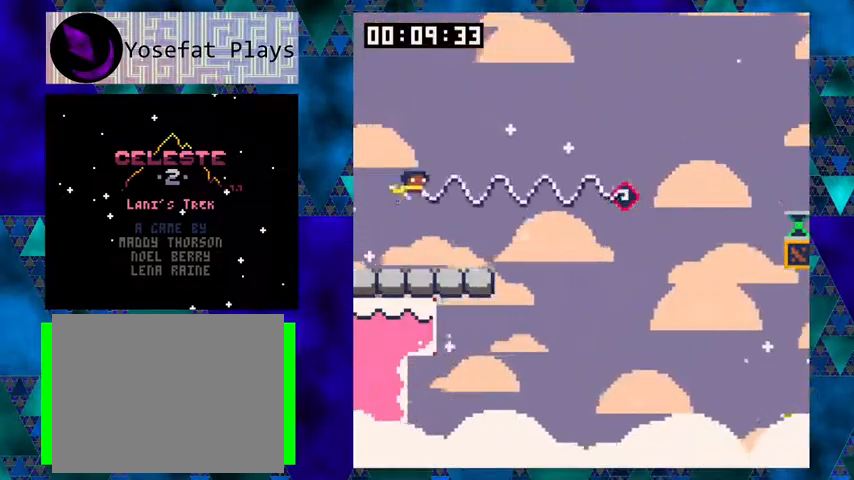
{"buttons": ["DPAD_RIGHT"], "left_stick": "center", "events": [[233, "B", "down"], [467, "Y", "up"], [500, "B", "up"]]}
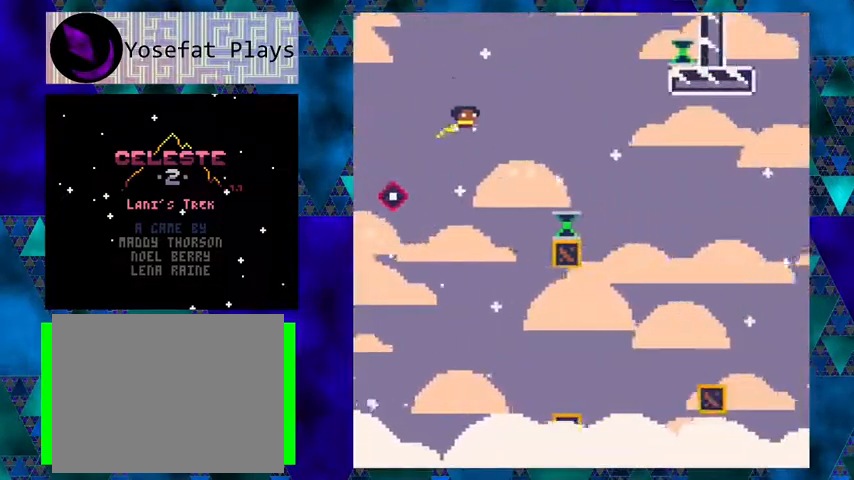
{"buttons": ["B"], "left_stick": "center", "events": [[167, "DPAD_RIGHT", "up"], [300, "B", "down"], [467, "DPAD_RIGHT", "down"], [500, "DPAD_RIGHT", "up"]]}
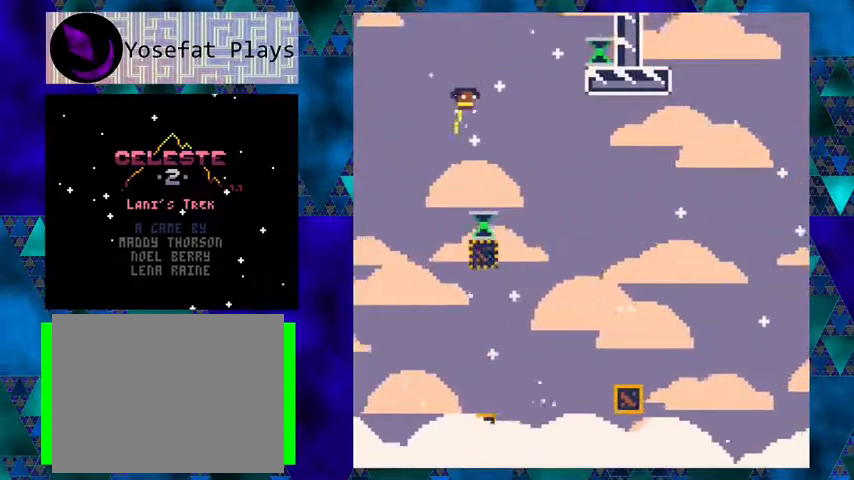
{"buttons": ["Y"], "left_stick": "center", "events": [[67, "Y", "down"], [100, "B", "up"]]}
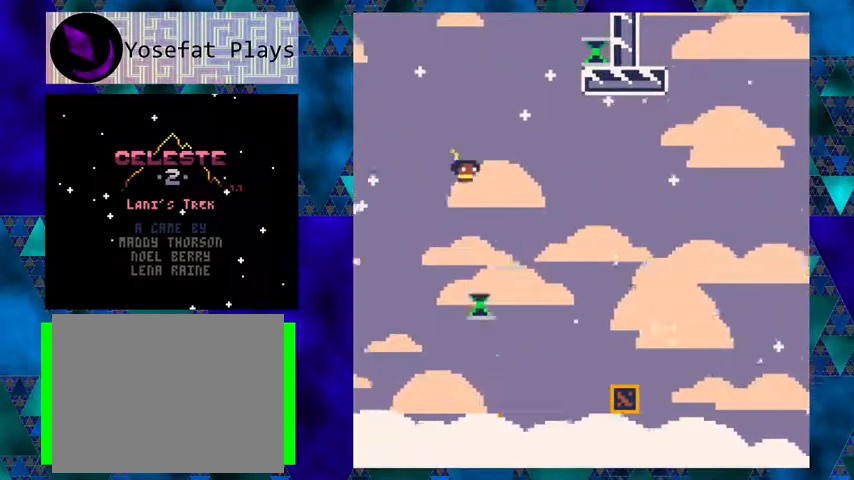
{"buttons": ["B"], "left_stick": "center", "events": [[200, "Y", "up"], [300, "B", "down"]]}
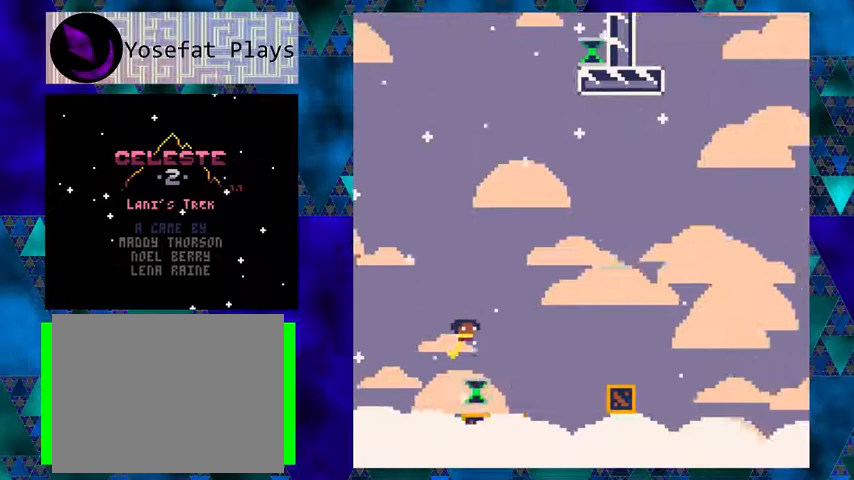
{"buttons": ["DPAD_RIGHT"], "left_stick": "center", "events": [[133, "DPAD_RIGHT", "down"], [467, "B", "up"]]}
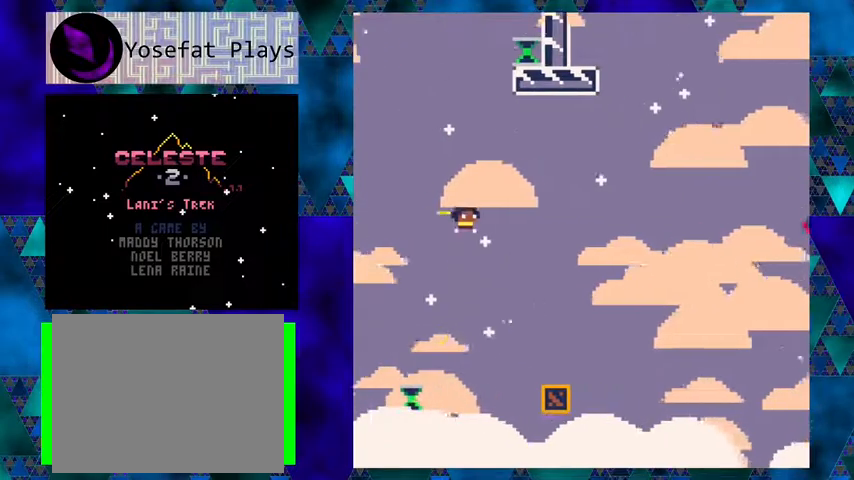
{"buttons": [], "left_stick": "center", "events": [[33, "DPAD_RIGHT", "up"], [133, "DPAD_LEFT", "down"], [300, "DPAD_DOWN", "down"], [300, "DPAD_LEFT", "up"], [333, "DPAD_DOWN", "up"], [333, "DPAD_RIGHT", "down"], [367, "DPAD_RIGHT", "up"]]}
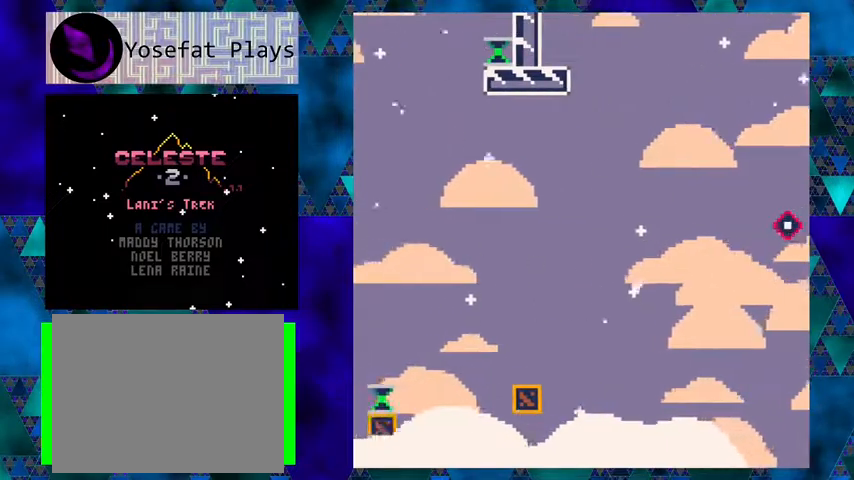
{"buttons": [], "left_stick": "center", "events": []}
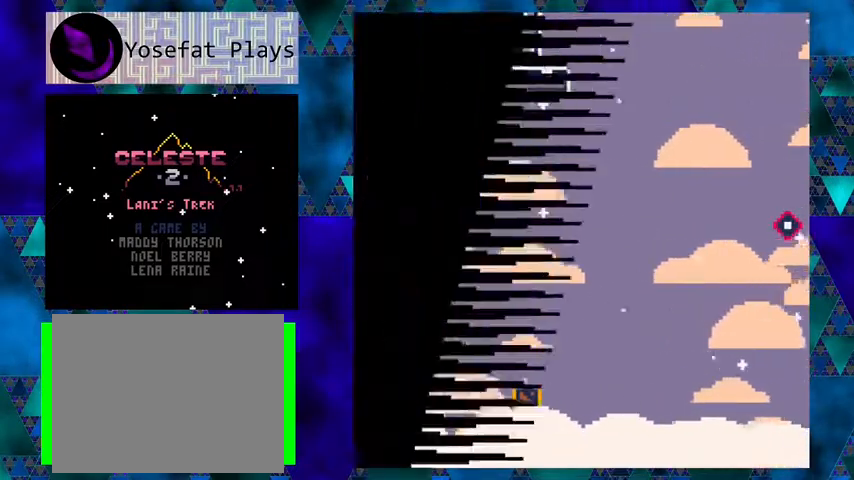
{"buttons": [], "left_stick": "center", "events": []}
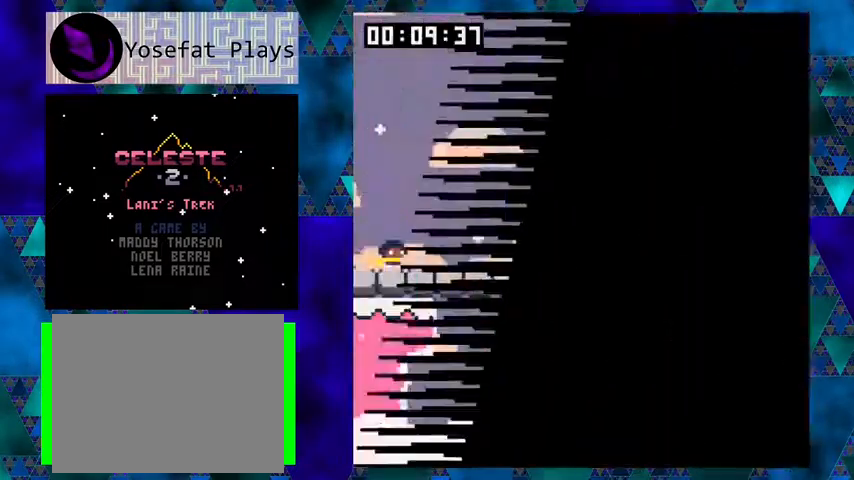
{"buttons": [], "left_stick": "center", "events": []}
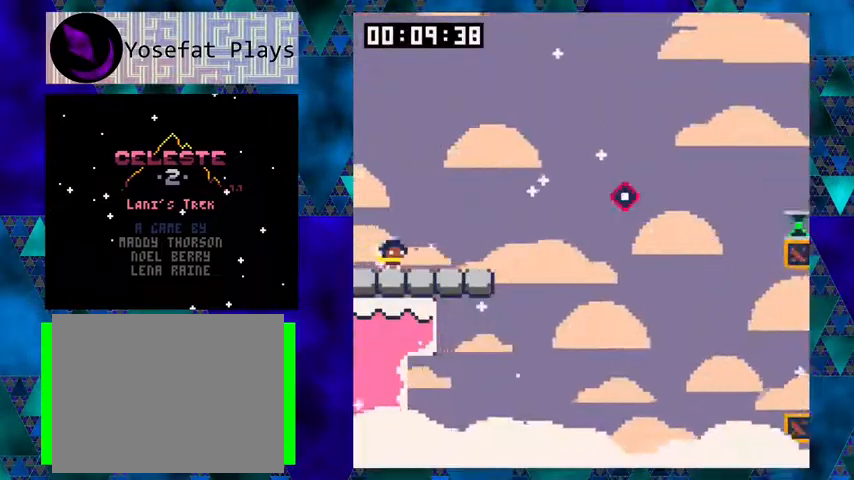
{"buttons": ["Y", "DPAD_RIGHT"], "left_stick": "center", "events": [[100, "DPAD_RIGHT", "down"], [133, "B", "down"], [233, "B", "up"], [300, "Y", "down"]]}
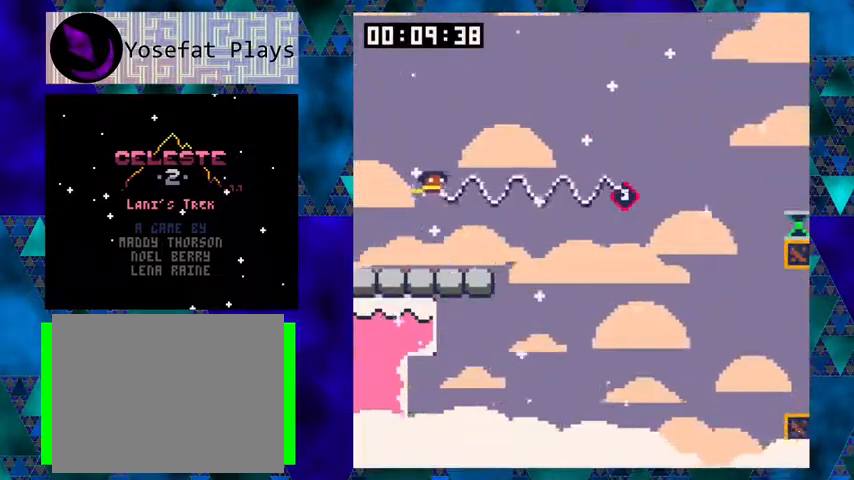
{"buttons": ["DPAD_RIGHT"], "left_stick": "center", "events": [[233, "B", "down"], [467, "B", "up"], [467, "Y", "up"]]}
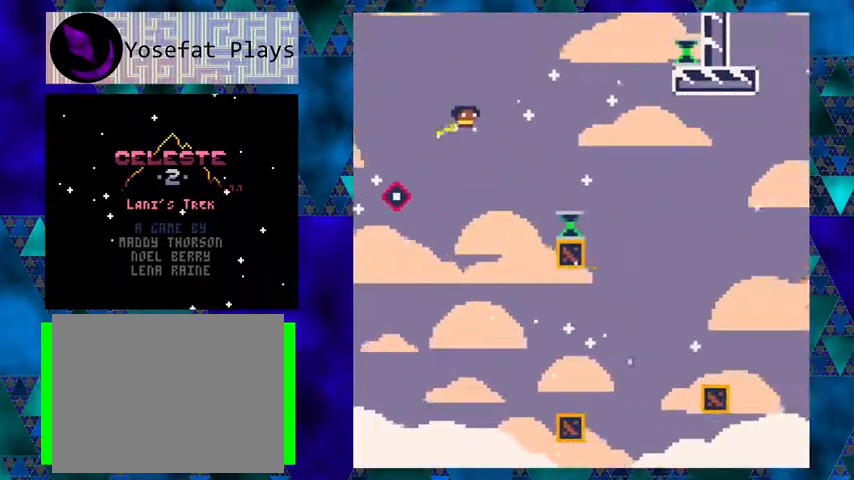
{"buttons": ["B"], "left_stick": "center", "events": [[167, "DPAD_RIGHT", "up"], [333, "B", "down"]]}
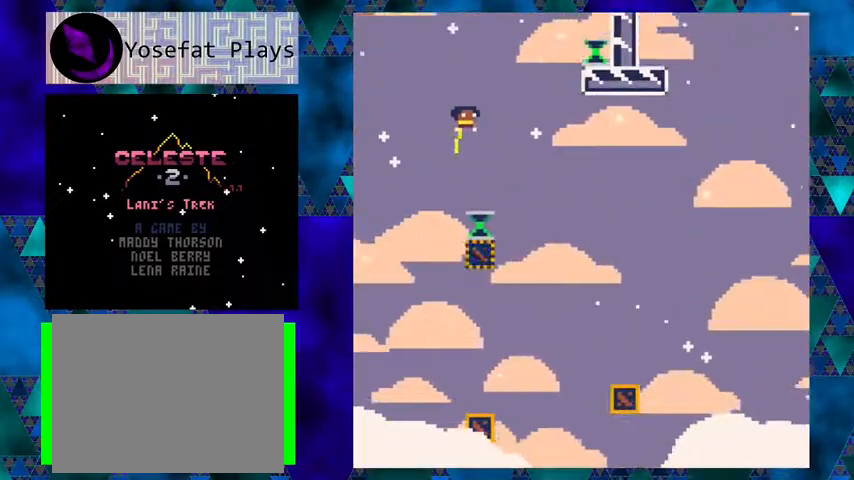
{"buttons": ["Y"], "left_stick": "center", "events": [[133, "Y", "down"], [367, "B", "up"]]}
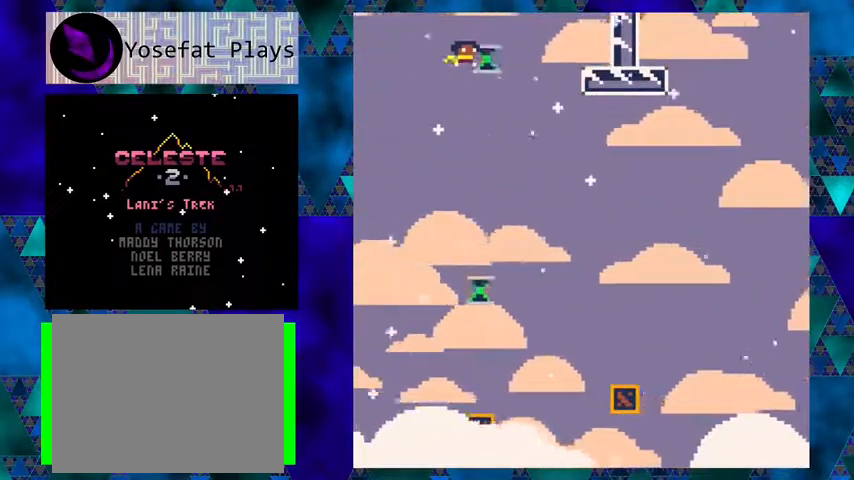
{"buttons": ["Y"], "left_stick": "center", "events": [[67, "DPAD_RIGHT", "down"], [167, "DPAD_RIGHT", "up"]]}
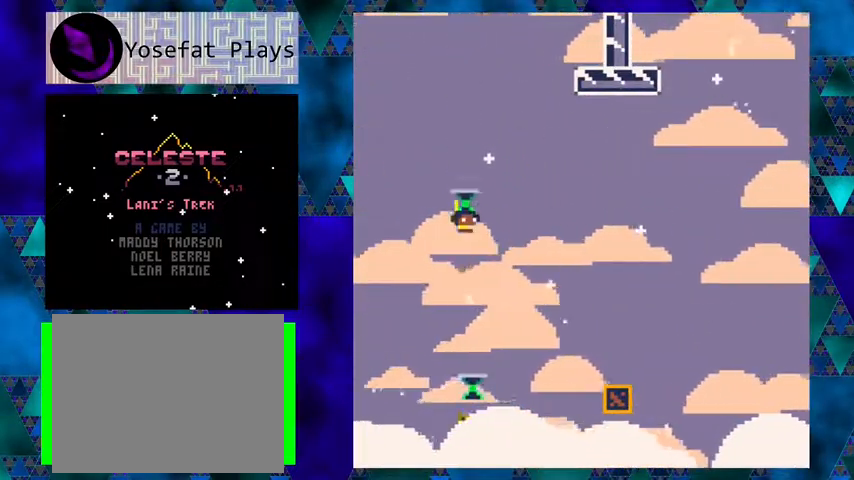
{"buttons": ["Y"], "left_stick": "center", "events": [[67, "Y", "up"], [133, "Y", "down"]]}
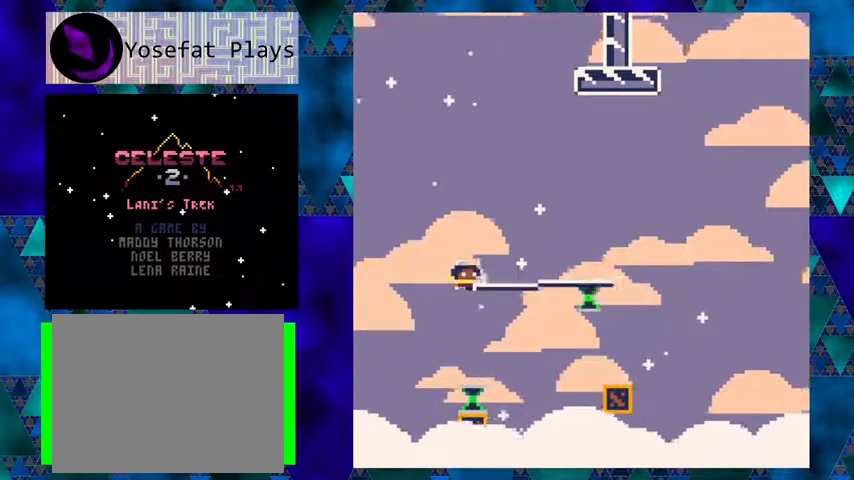
{"buttons": ["B", "DPAD_UP", "DPAD_RIGHT"], "left_stick": "center", "events": [[167, "DPAD_RIGHT", "down"], [167, "Y", "up"], [233, "B", "down"], [267, "DPAD_UP", "down"], [400, "DPAD_UP", "up"], [433, "DPAD_UP", "down"]]}
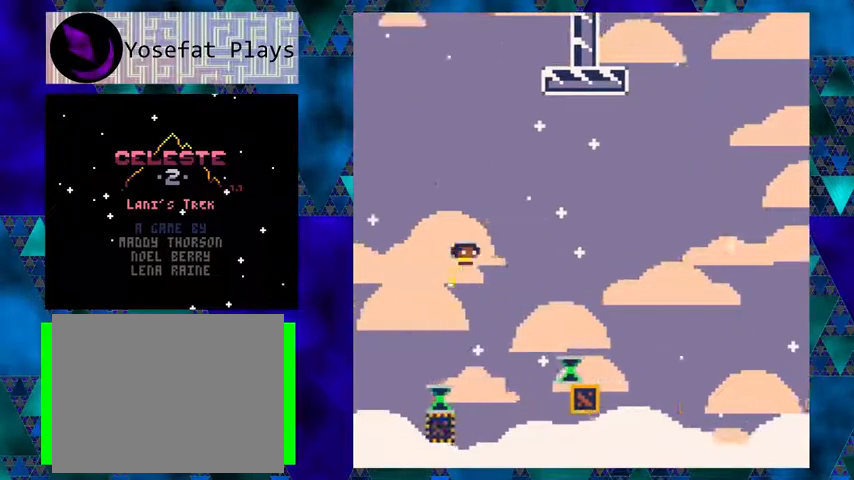
{"buttons": [], "left_stick": "center", "events": [[100, "DPAD_UP", "up"], [300, "B", "up"], [367, "DPAD_RIGHT", "up"]]}
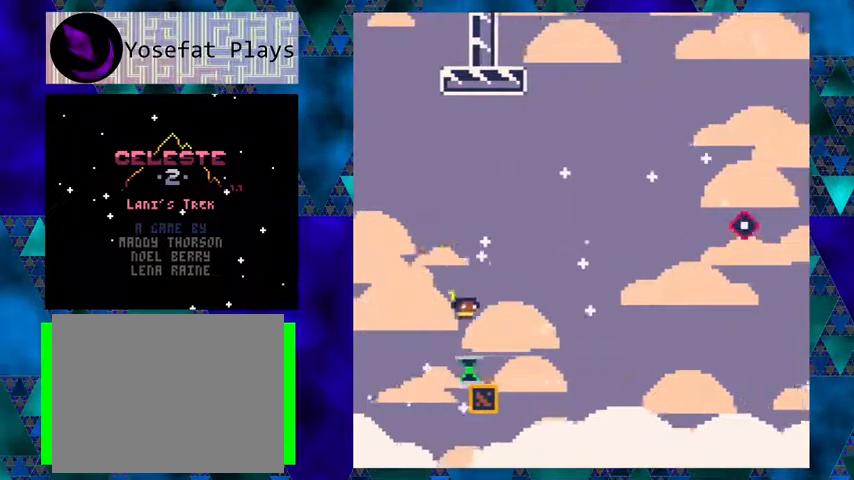
{"buttons": ["DPAD_RIGHT"], "left_stick": "center", "events": [[33, "DPAD_RIGHT", "down"], [100, "B", "down"], [400, "B", "up"]]}